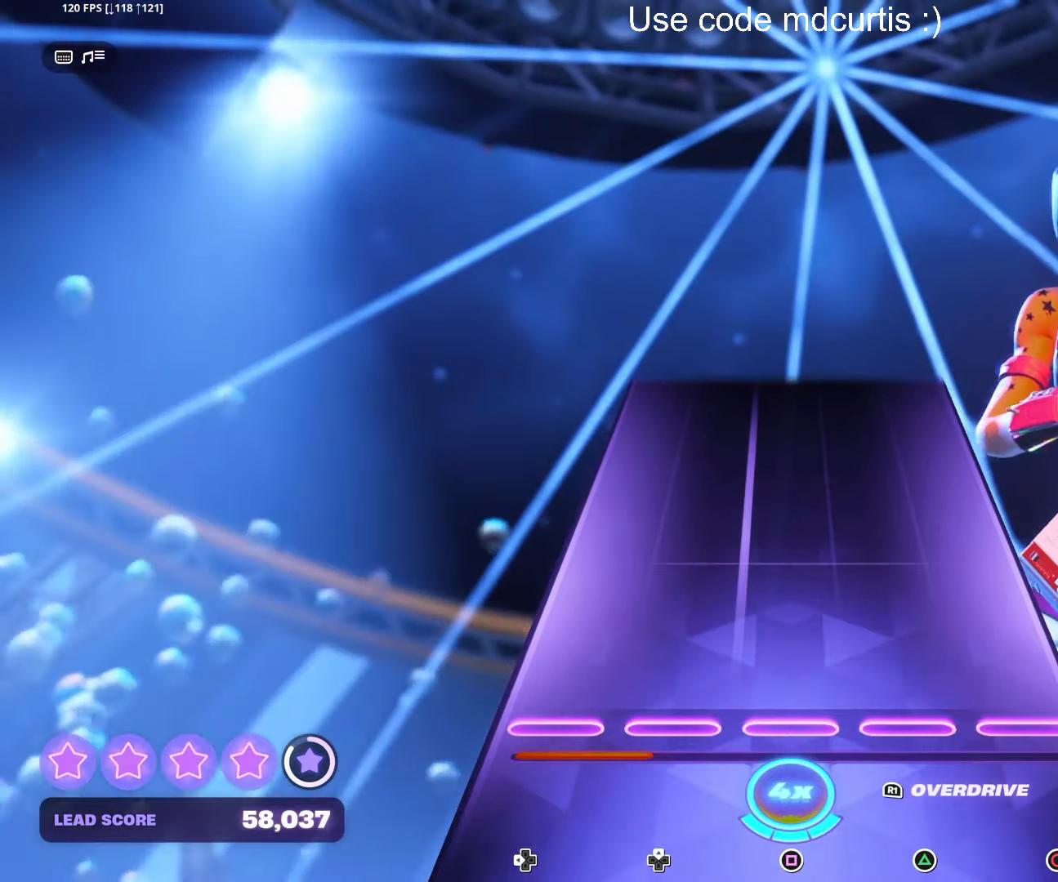
Gameplay with a controller (PlayStation layout); each line is a JSON object with the inputs held at the frame after it. "events" lists button and stick changes between this image and that frame as [ms after this image, input, new state], when the widget could be followed in between. Not read: left_stick.
{"buttons": [], "right_stick": "center", "events": []}
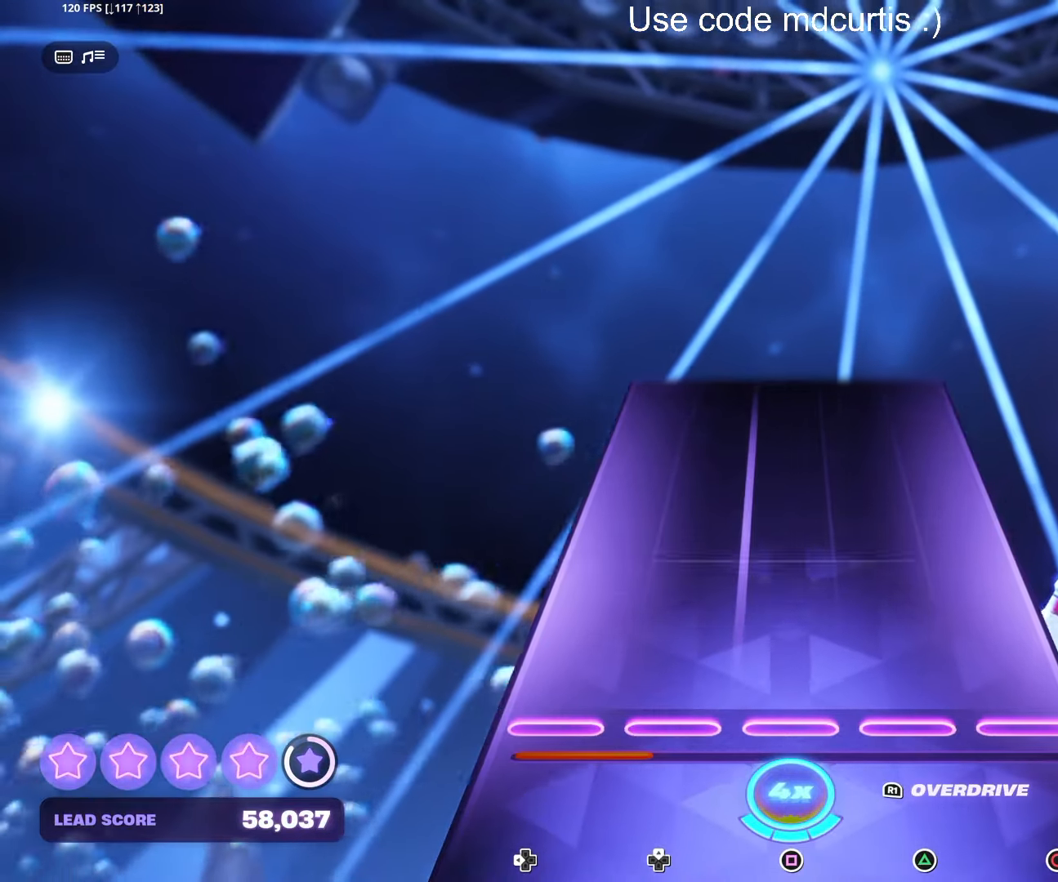
{"buttons": [], "right_stick": "center", "events": []}
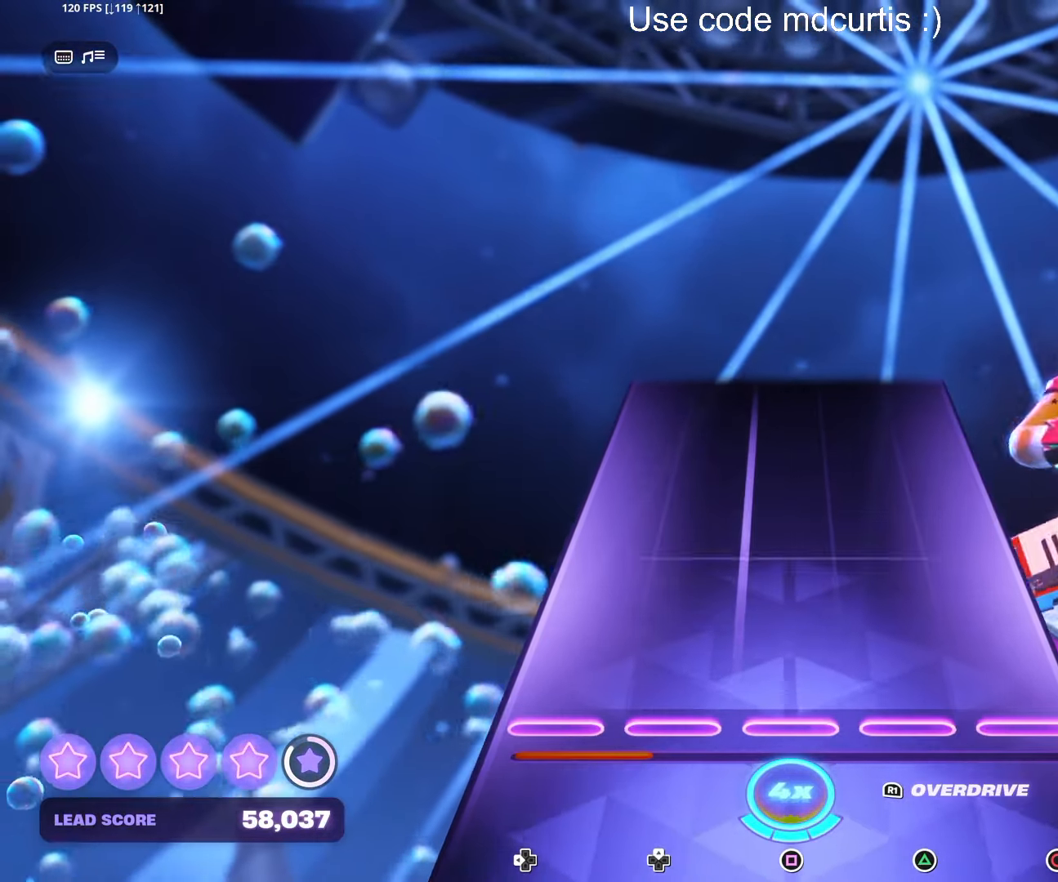
{"buttons": [], "right_stick": "center", "events": []}
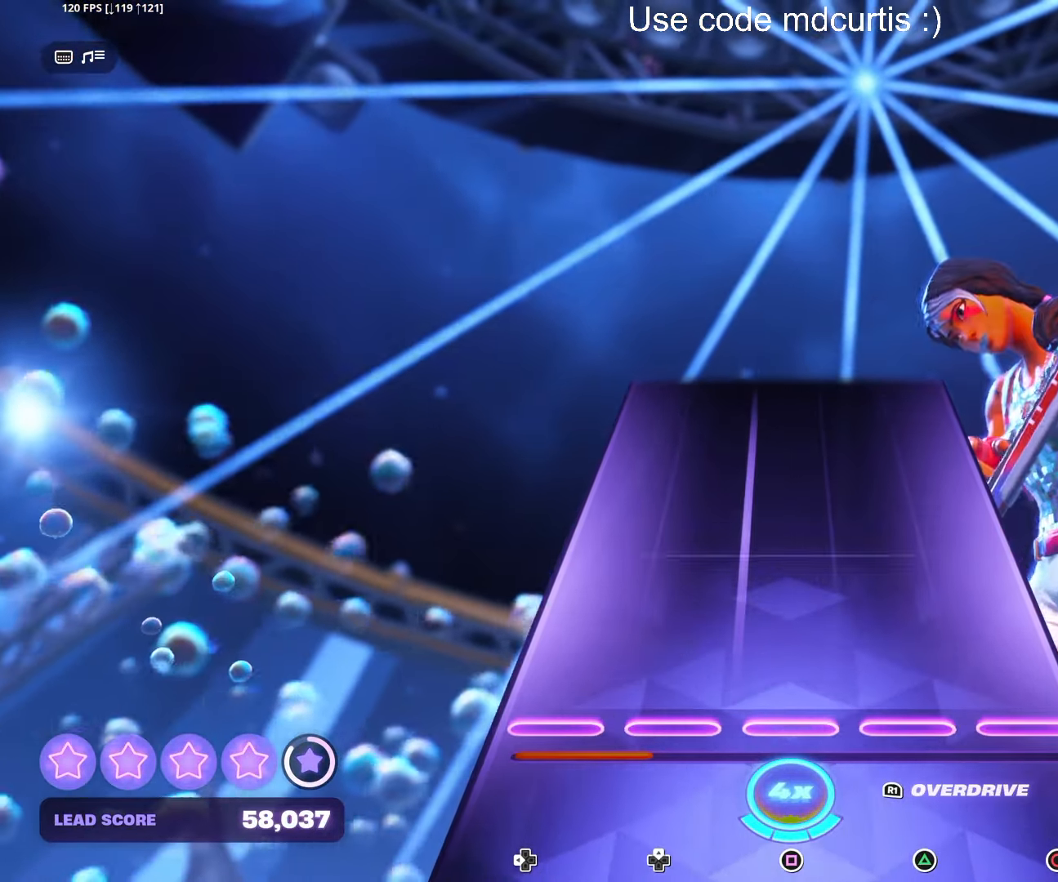
{"buttons": [], "right_stick": "center", "events": []}
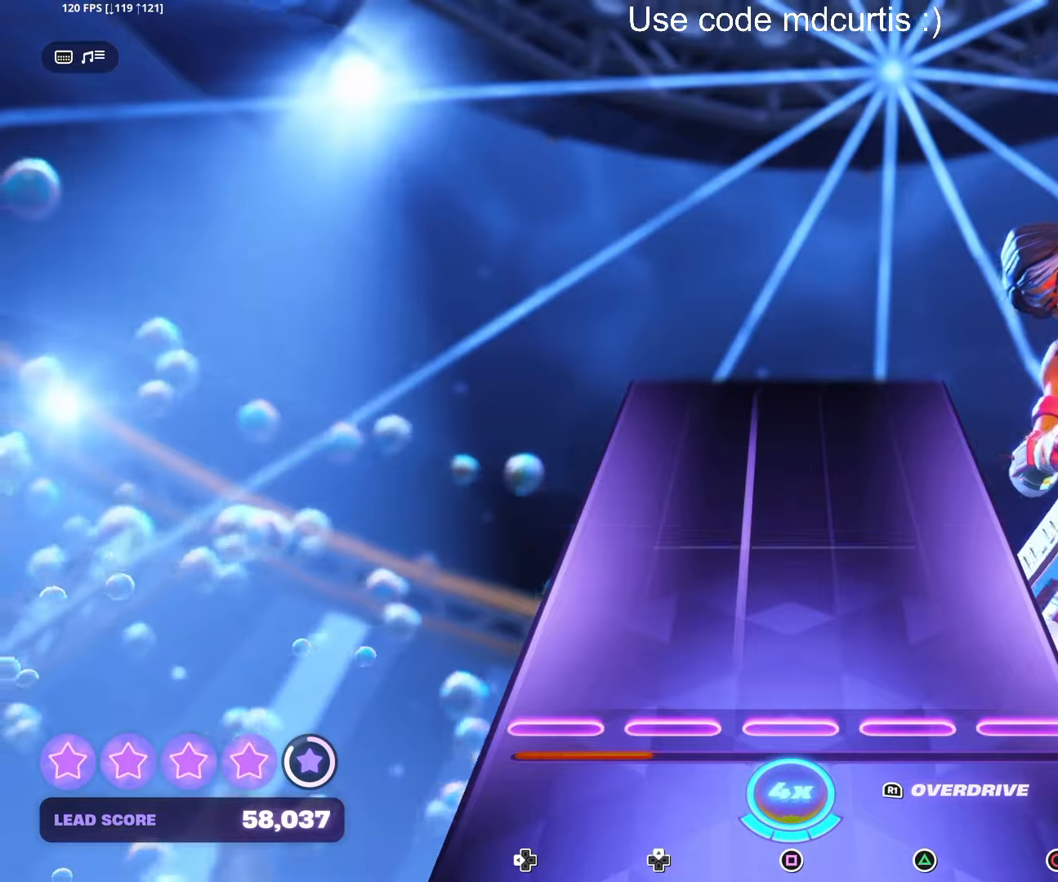
{"buttons": [], "right_stick": "center", "events": []}
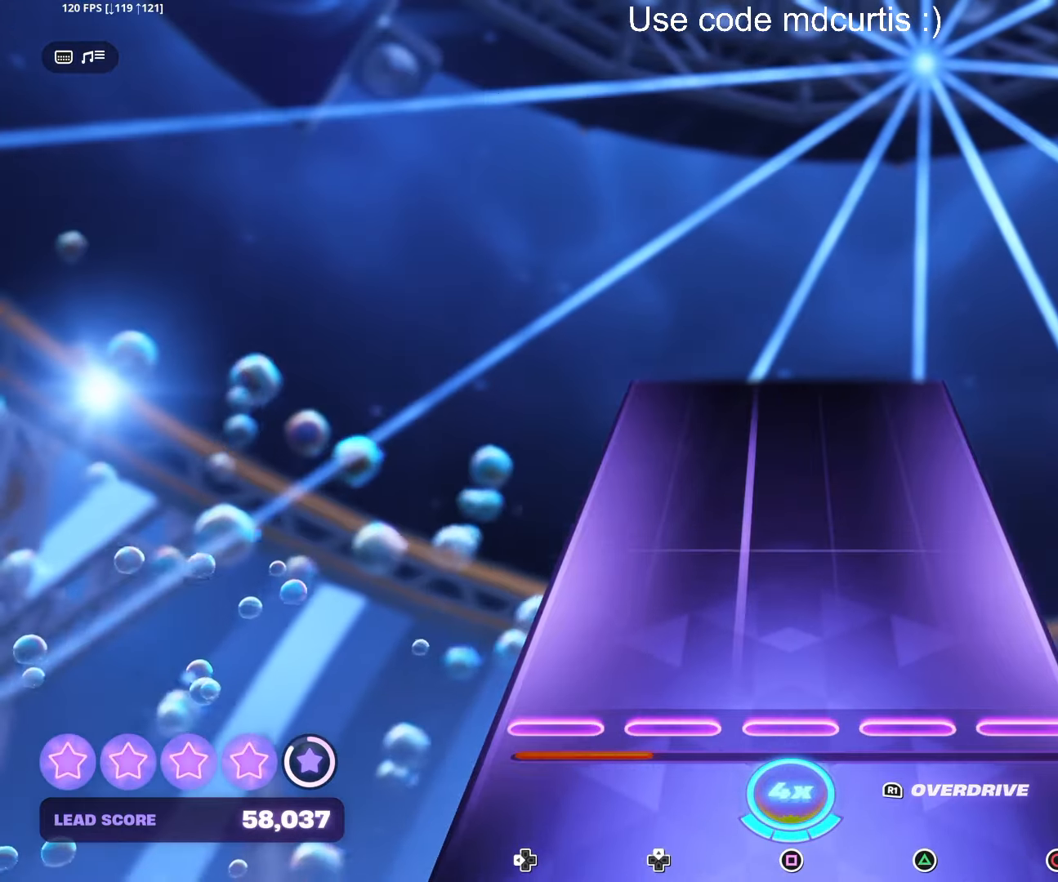
{"buttons": [], "right_stick": "center", "events": []}
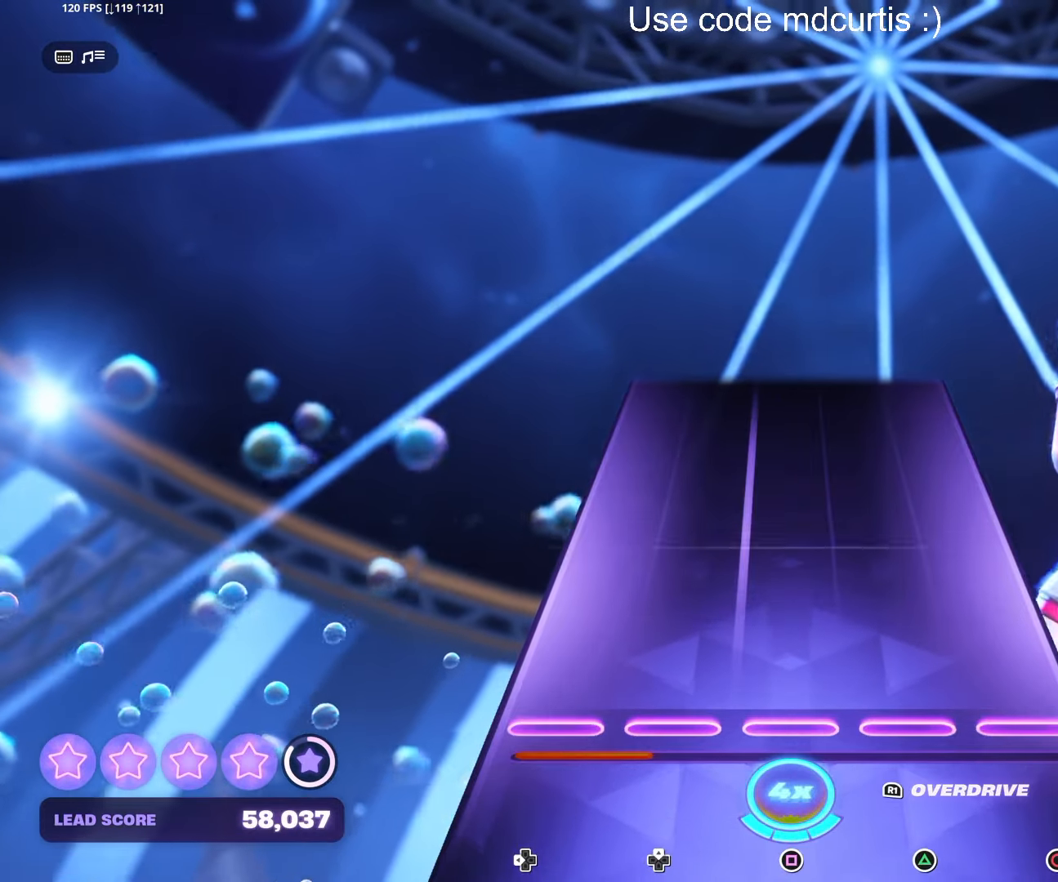
{"buttons": [], "right_stick": "center", "events": []}
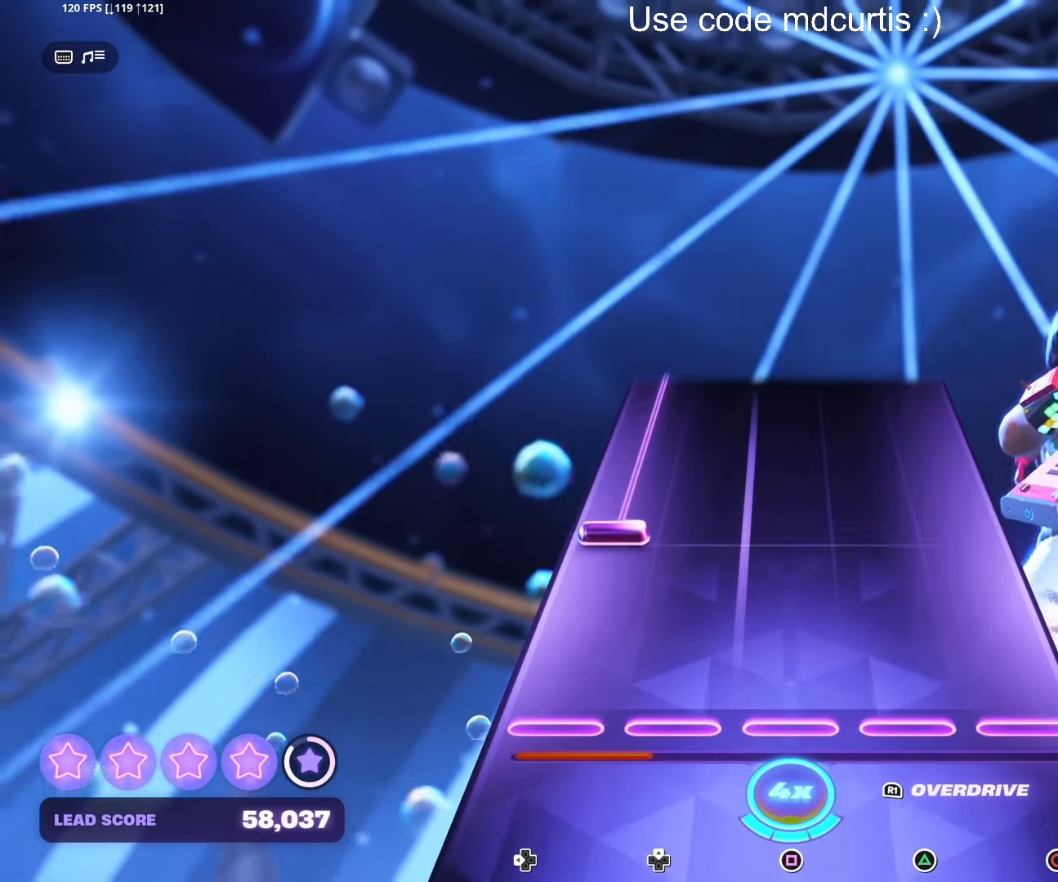
{"buttons": ["R1"], "right_stick": "center", "events": [[234, "R1", "down"]]}
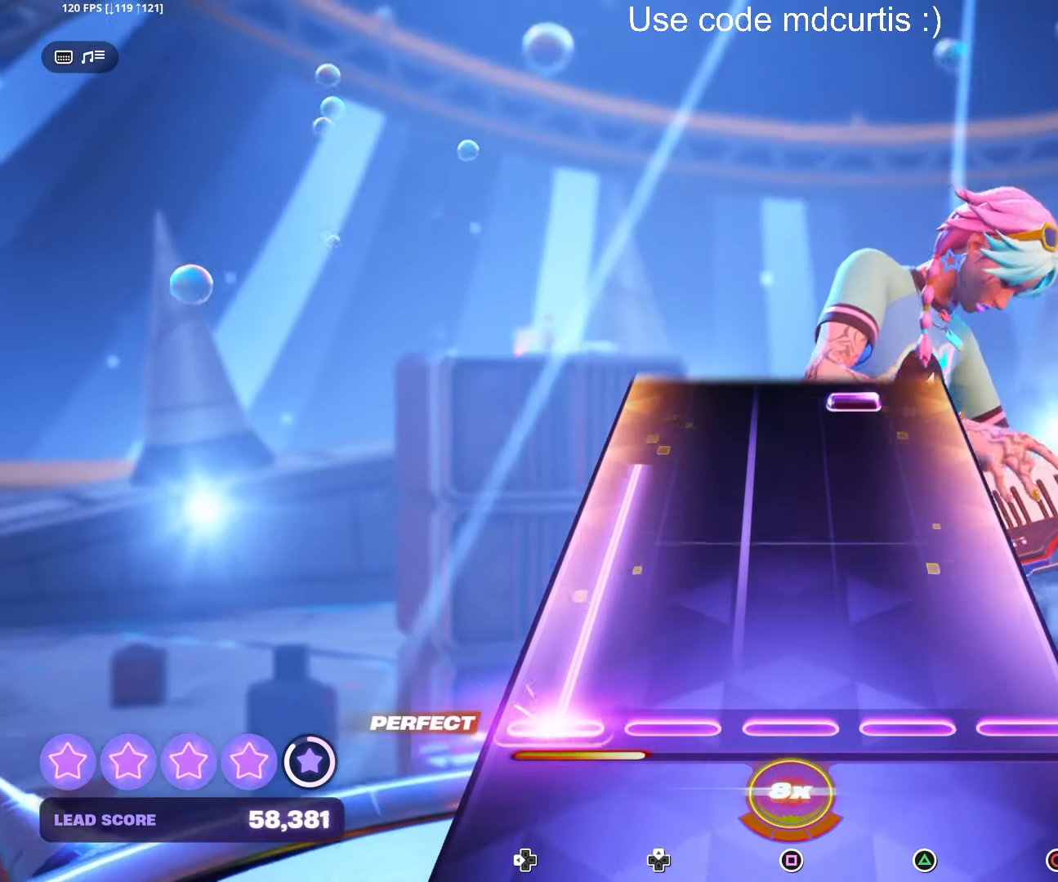
{"buttons": ["TRIANGLE", "R1"], "right_stick": "center", "events": [[467, "TRIANGLE", "down"]]}
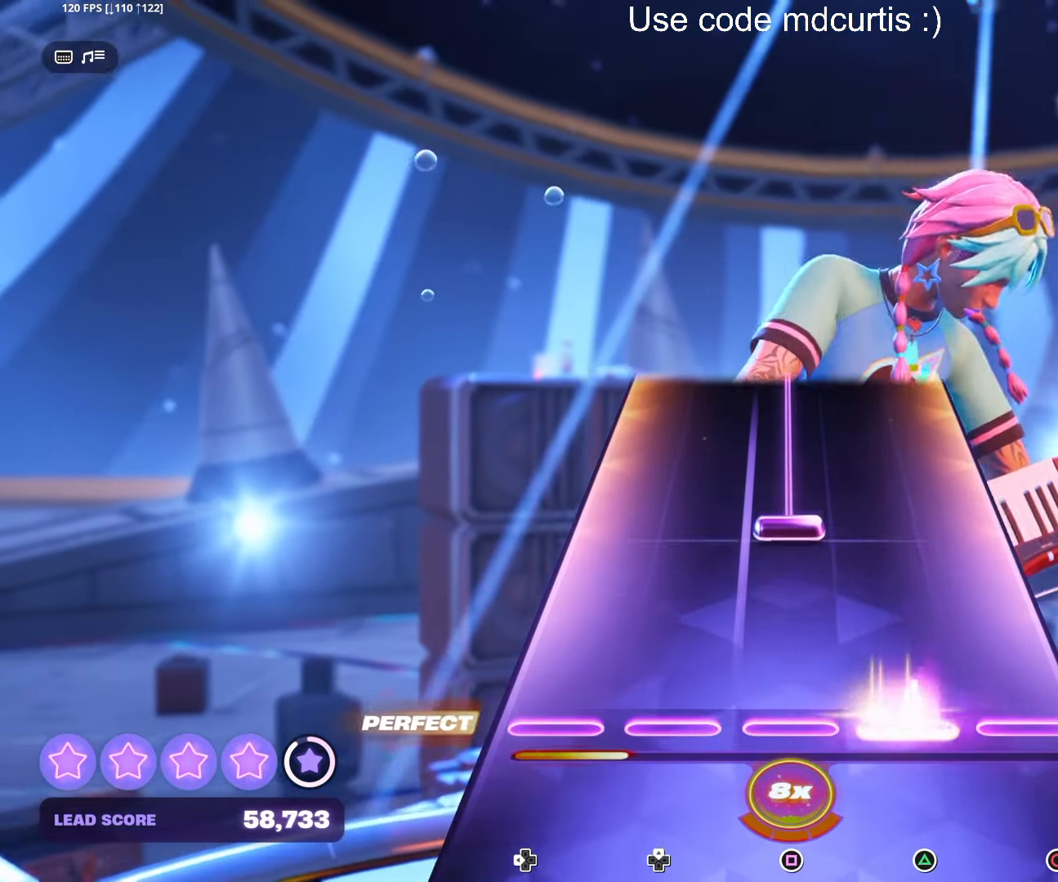
{"buttons": ["SQUARE"], "right_stick": "center", "events": [[84, "TRIANGLE", "up"], [117, "R1", "up"], [217, "SQUARE", "down"]]}
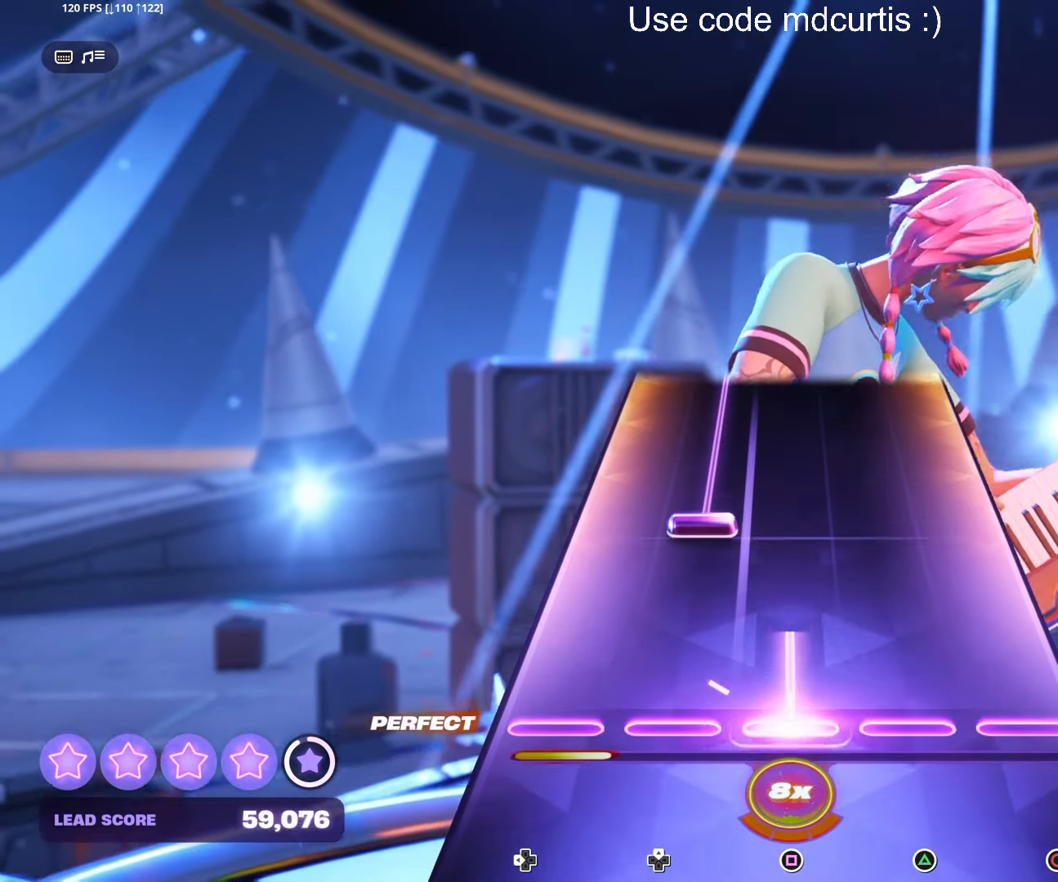
{"buttons": ["DPAD_UP"], "right_stick": "center", "events": [[184, "SQUARE", "up"], [234, "DPAD_UP", "down"]]}
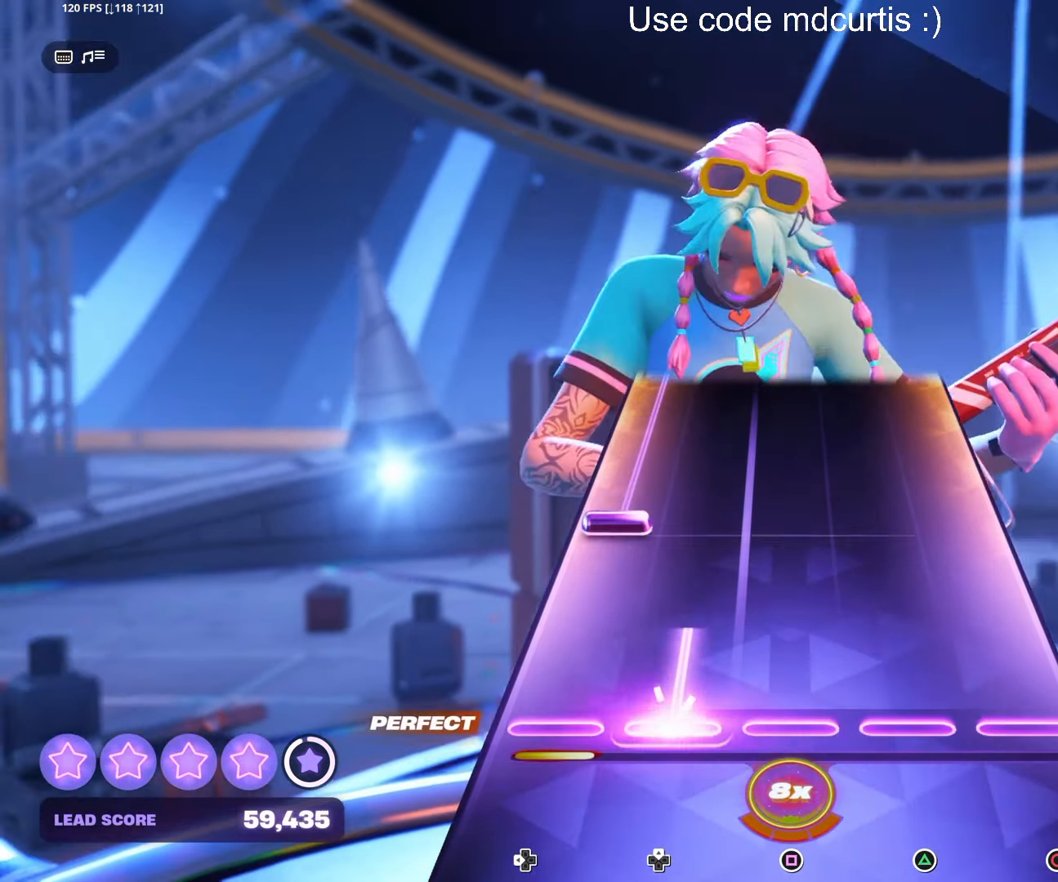
{"buttons": ["DPAD_LEFT"], "right_stick": "center", "events": [[134, "DPAD_UP", "up"], [234, "DPAD_LEFT", "down"]]}
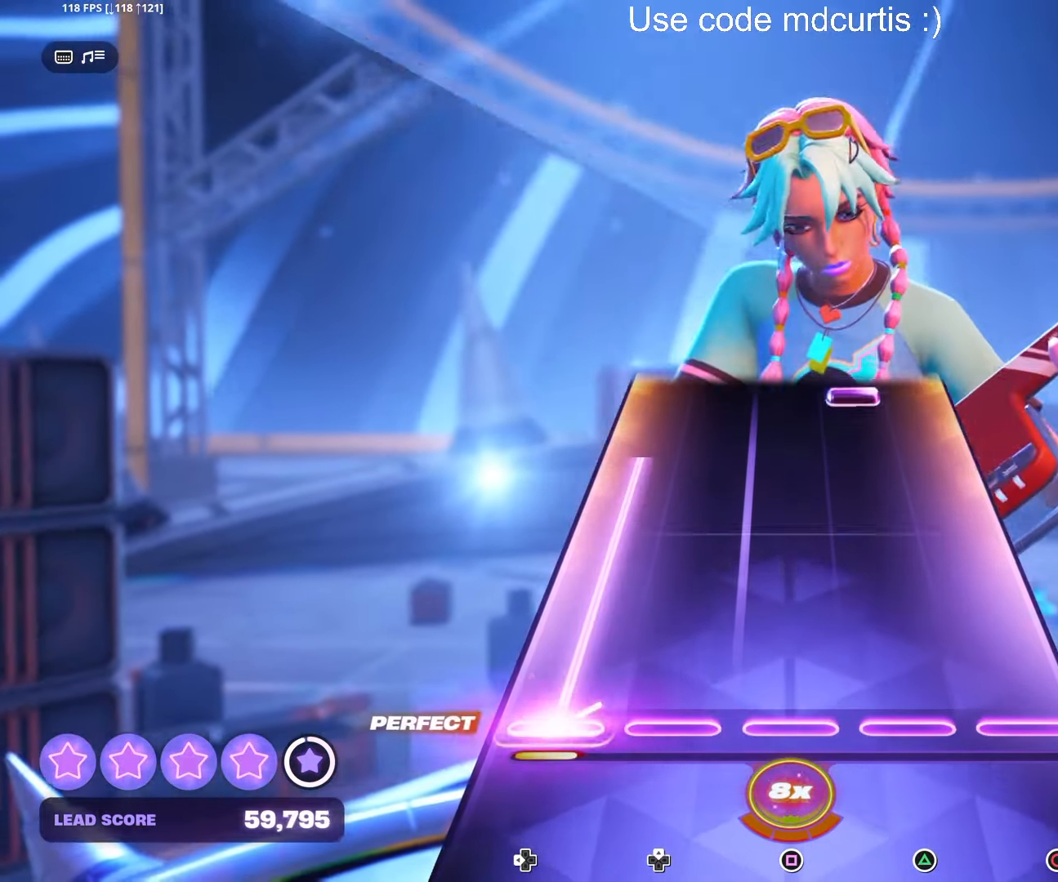
{"buttons": ["TRIANGLE"], "right_stick": "center", "events": [[400, "DPAD_LEFT", "up"], [483, "TRIANGLE", "down"]]}
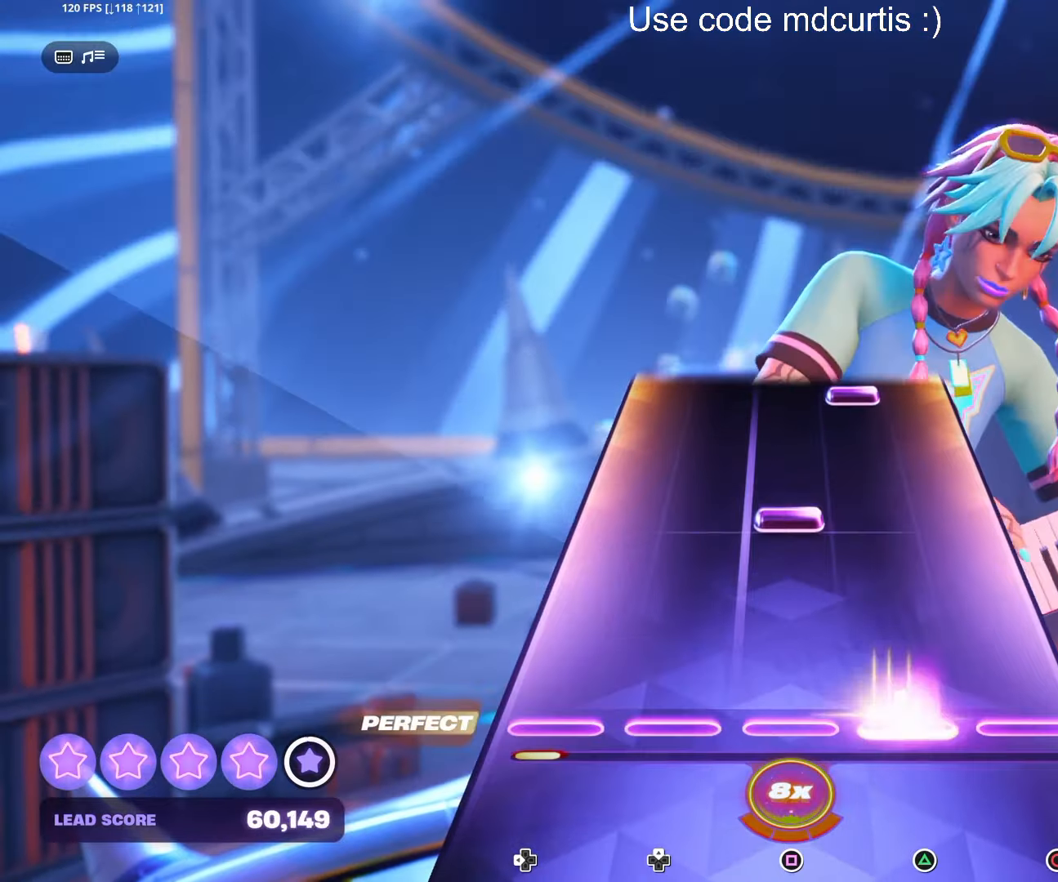
{"buttons": ["TRIANGLE"], "right_stick": "center", "events": [[100, "TRIANGLE", "up"], [233, "SQUARE", "down"], [350, "SQUARE", "up"], [500, "TRIANGLE", "down"]]}
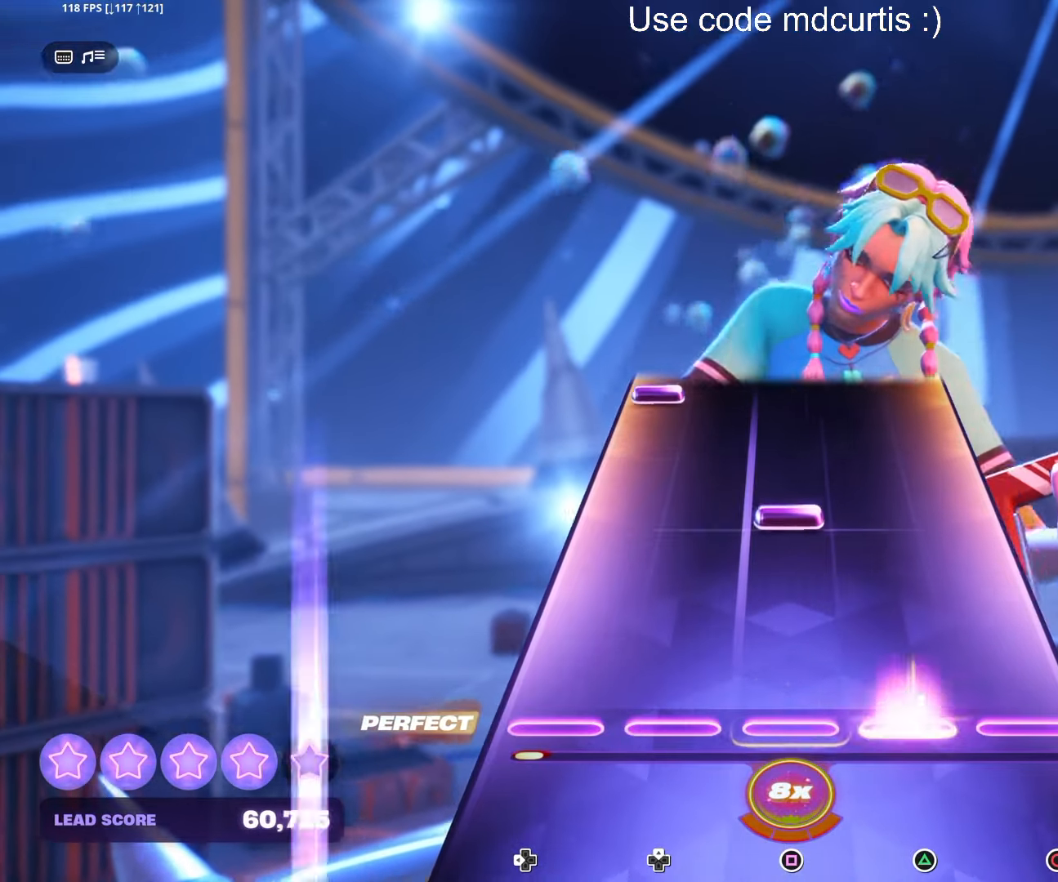
{"buttons": ["DPAD_LEFT"], "right_stick": "center", "events": [[116, "TRIANGLE", "up"], [250, "SQUARE", "down"], [366, "SQUARE", "up"], [500, "DPAD_LEFT", "down"]]}
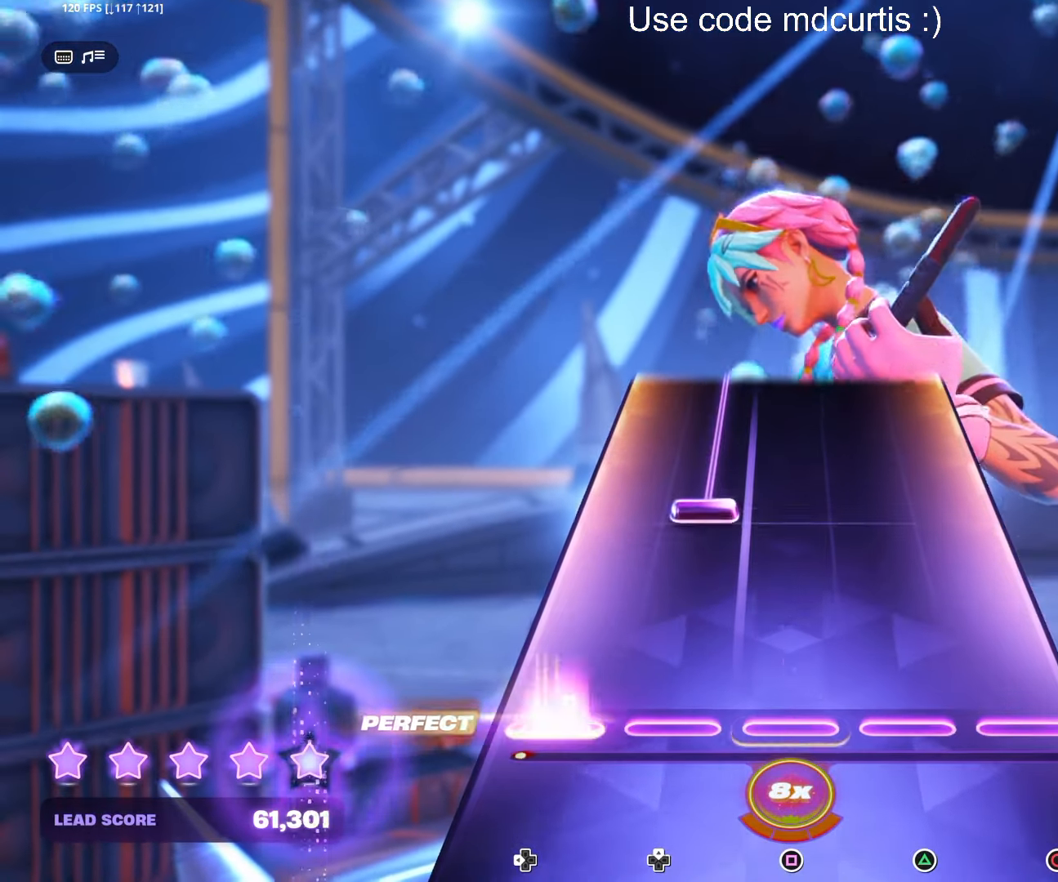
{"buttons": ["DPAD_UP"], "right_stick": "center", "events": [[116, "DPAD_LEFT", "up"], [233, "DPAD_UP", "down"]]}
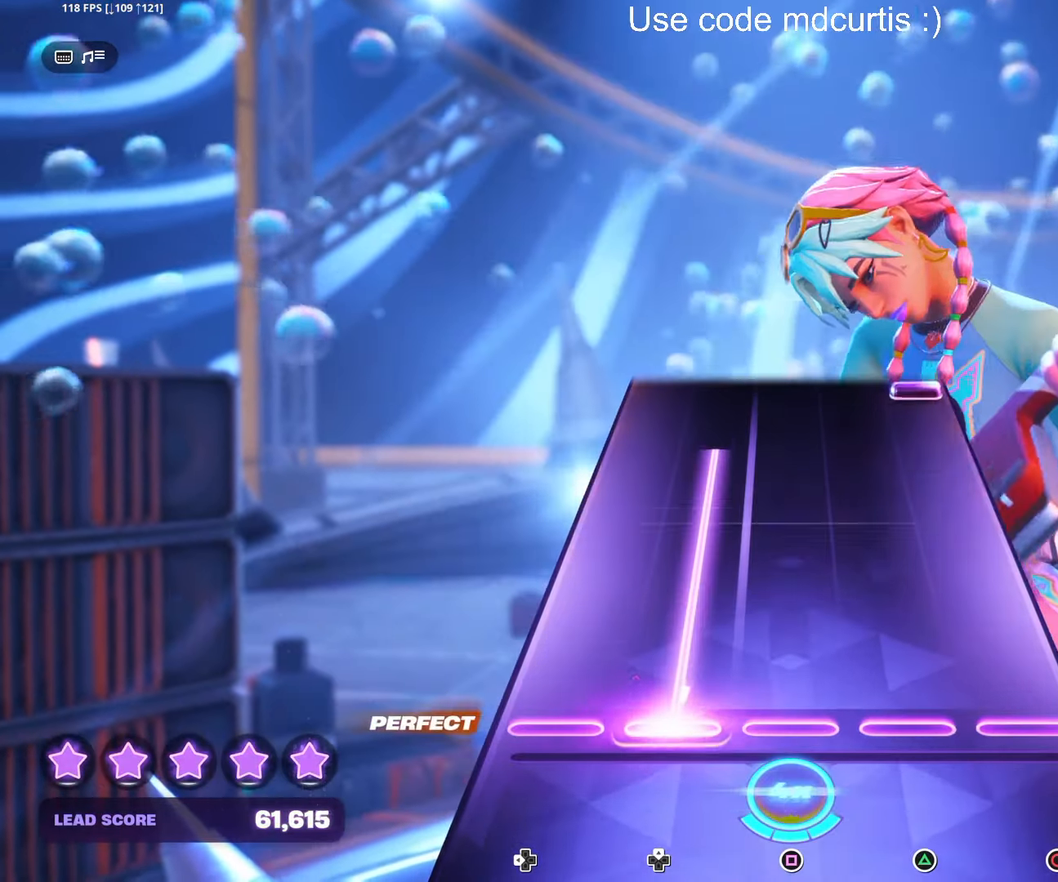
{"buttons": ["CIRCLE"], "right_stick": "center", "events": [[400, "DPAD_UP", "up"], [483, "CIRCLE", "down"]]}
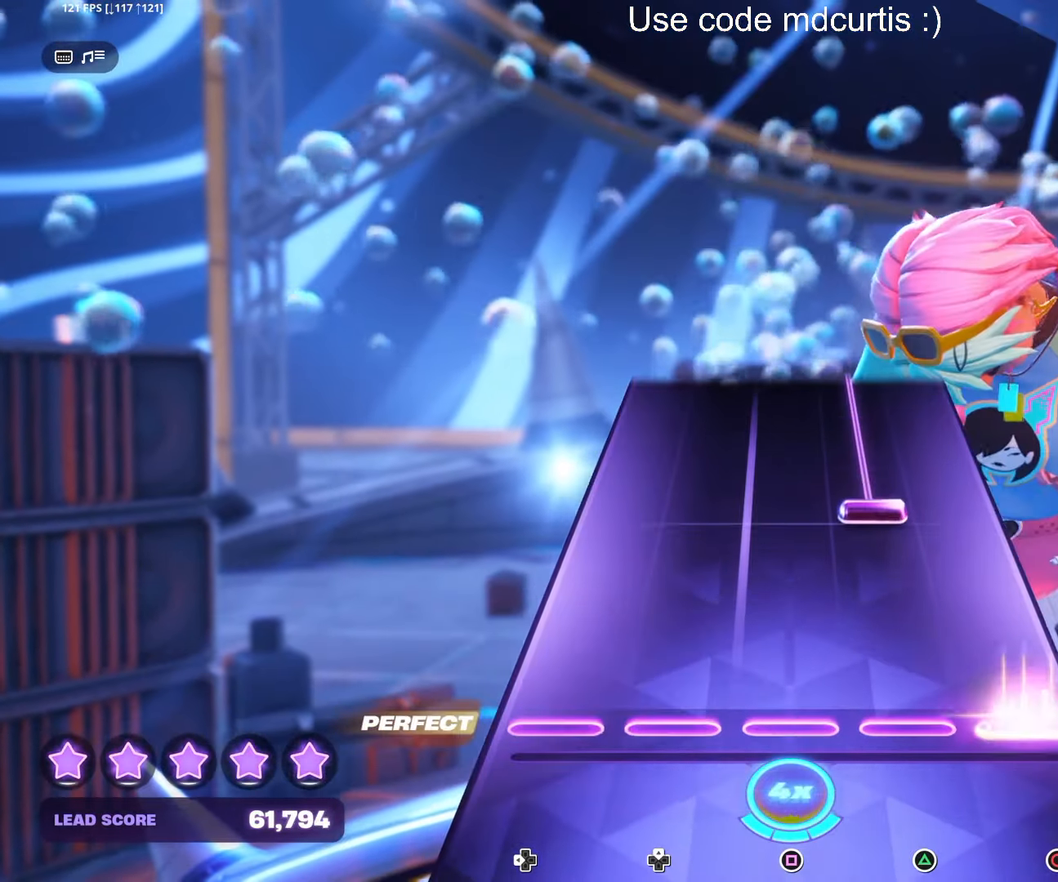
{"buttons": ["TRIANGLE"], "right_stick": "center", "events": [[116, "CIRCLE", "up"], [250, "TRIANGLE", "down"]]}
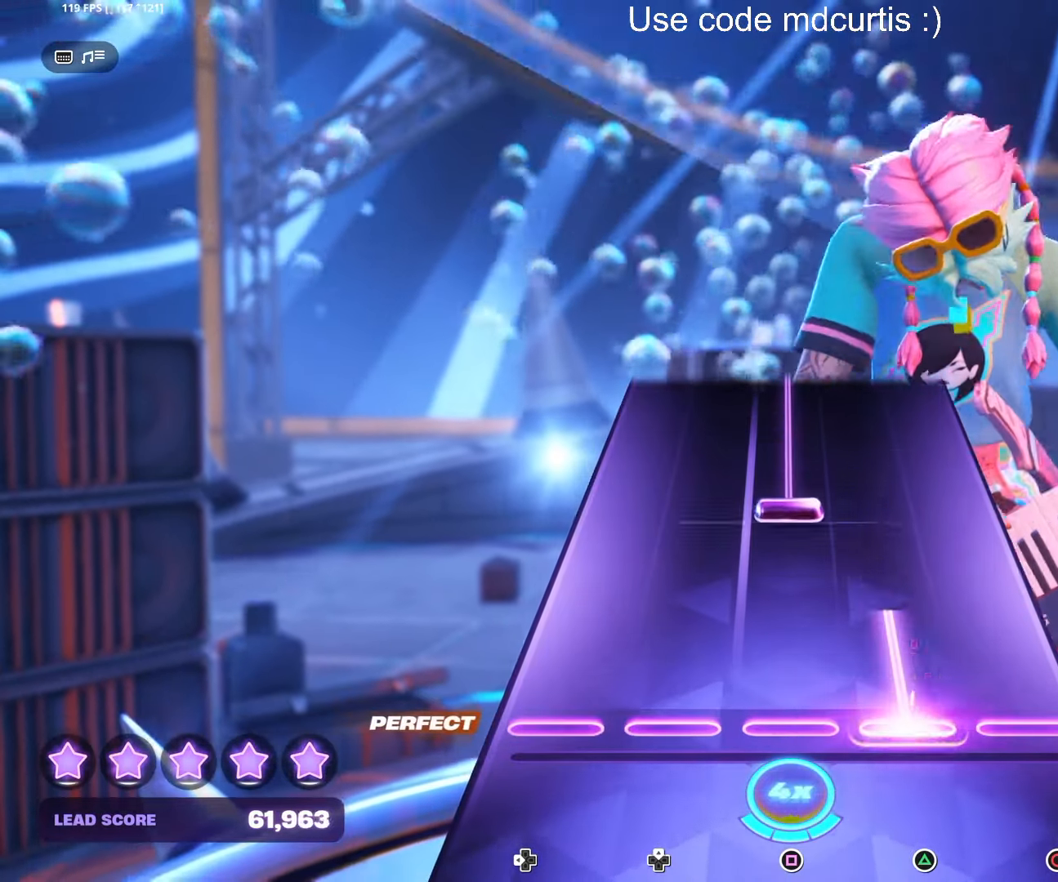
{"buttons": ["SQUARE"], "right_stick": "center", "events": [[166, "TRIANGLE", "up"], [250, "SQUARE", "down"]]}
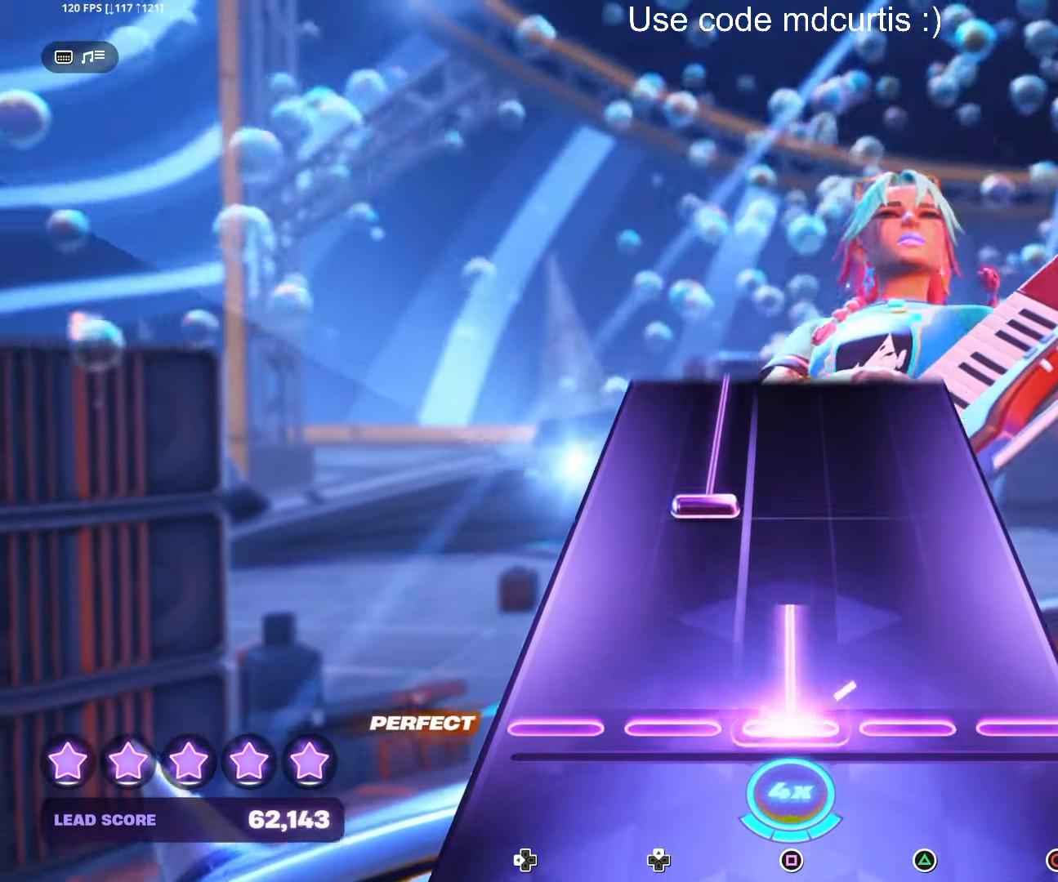
{"buttons": ["DPAD_UP"], "right_stick": "center", "events": [[183, "SQUARE", "up"], [250, "DPAD_UP", "down"]]}
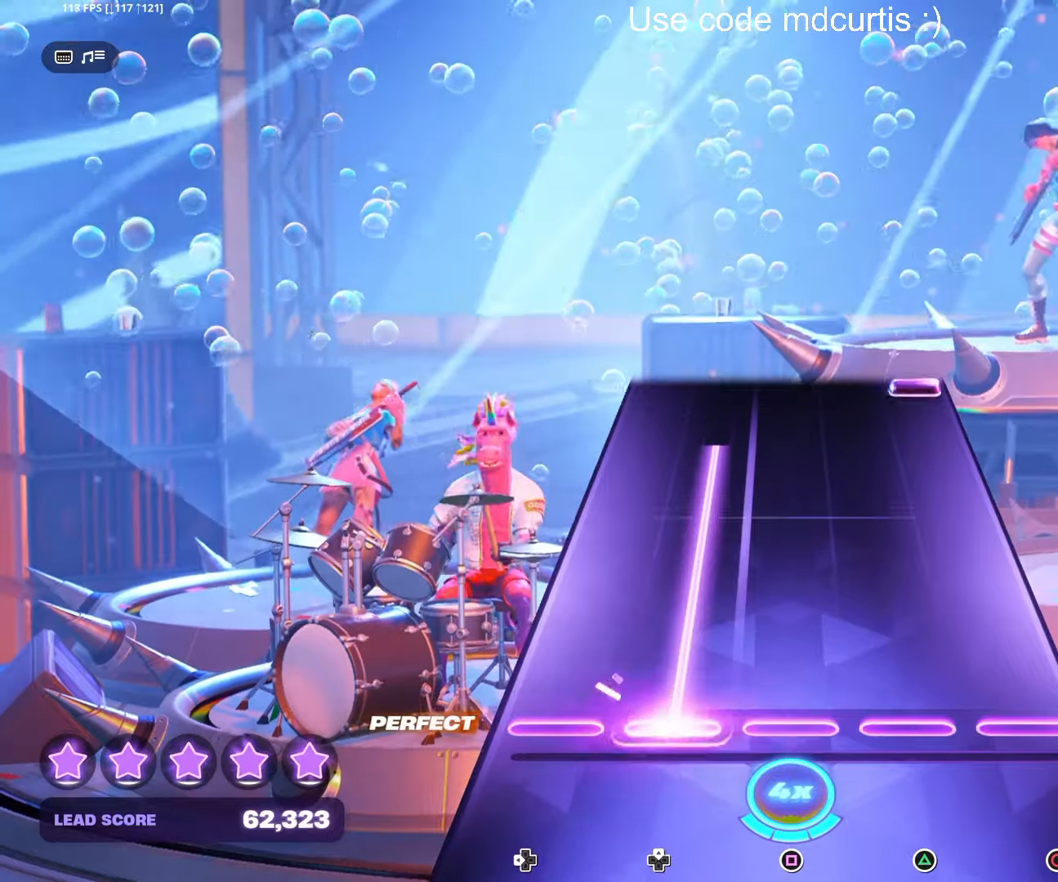
{"buttons": [], "right_stick": "center", "events": [[400, "DPAD_UP", "up"]]}
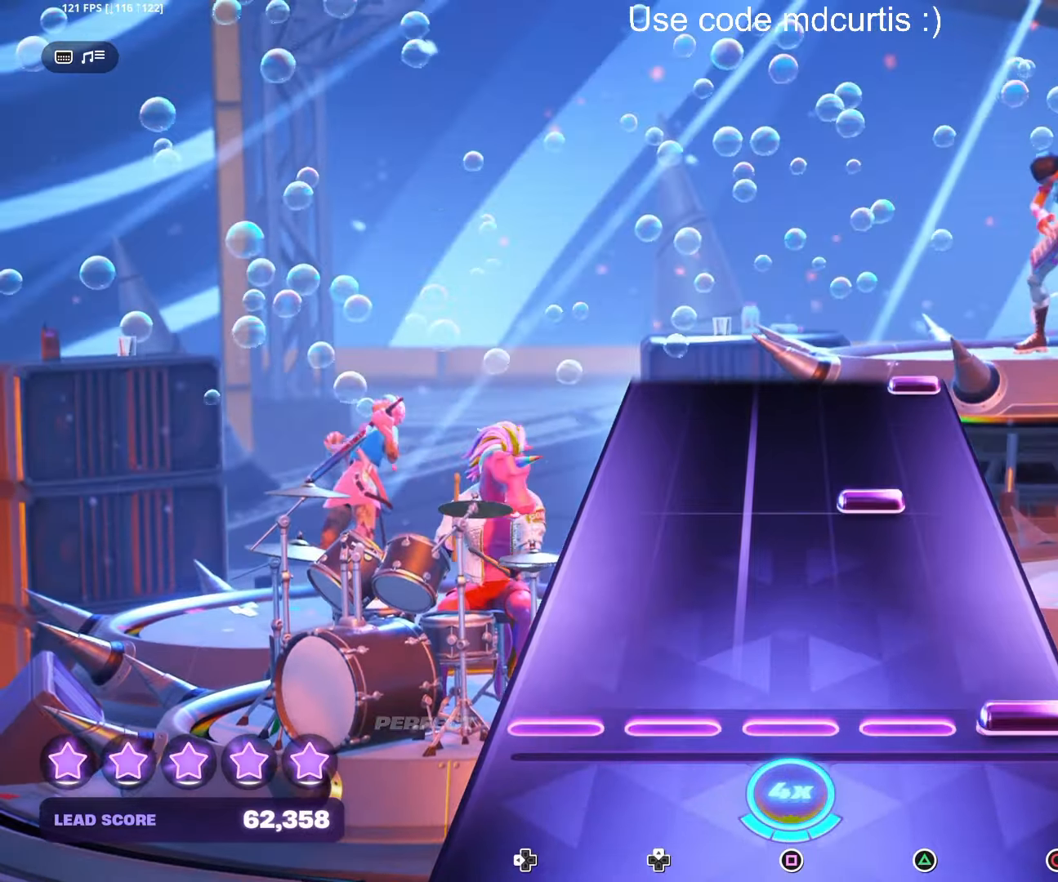
{"buttons": [], "right_stick": "center", "events": [[17, "CIRCLE", "down"], [134, "CIRCLE", "up"], [284, "TRIANGLE", "down"], [384, "TRIANGLE", "up"]]}
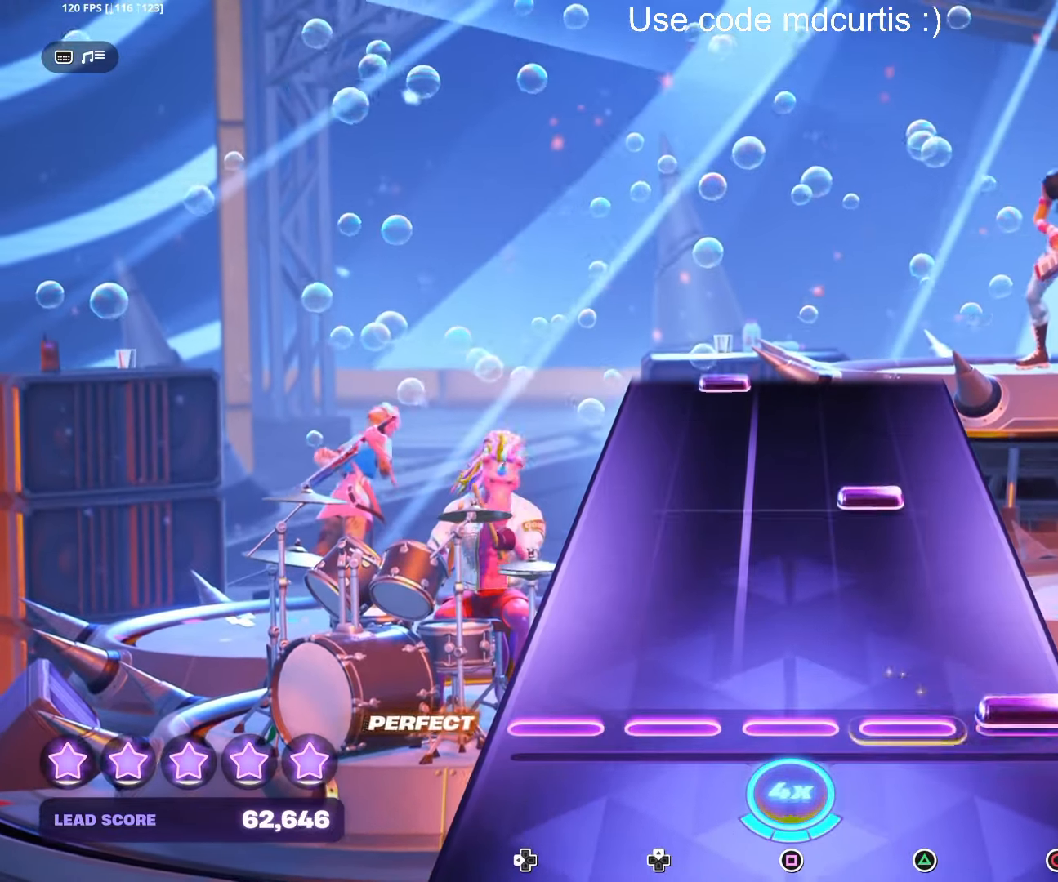
{"buttons": [], "right_stick": "center", "events": [[34, "CIRCLE", "down"], [150, "CIRCLE", "up"], [267, "TRIANGLE", "down"], [384, "TRIANGLE", "up"]]}
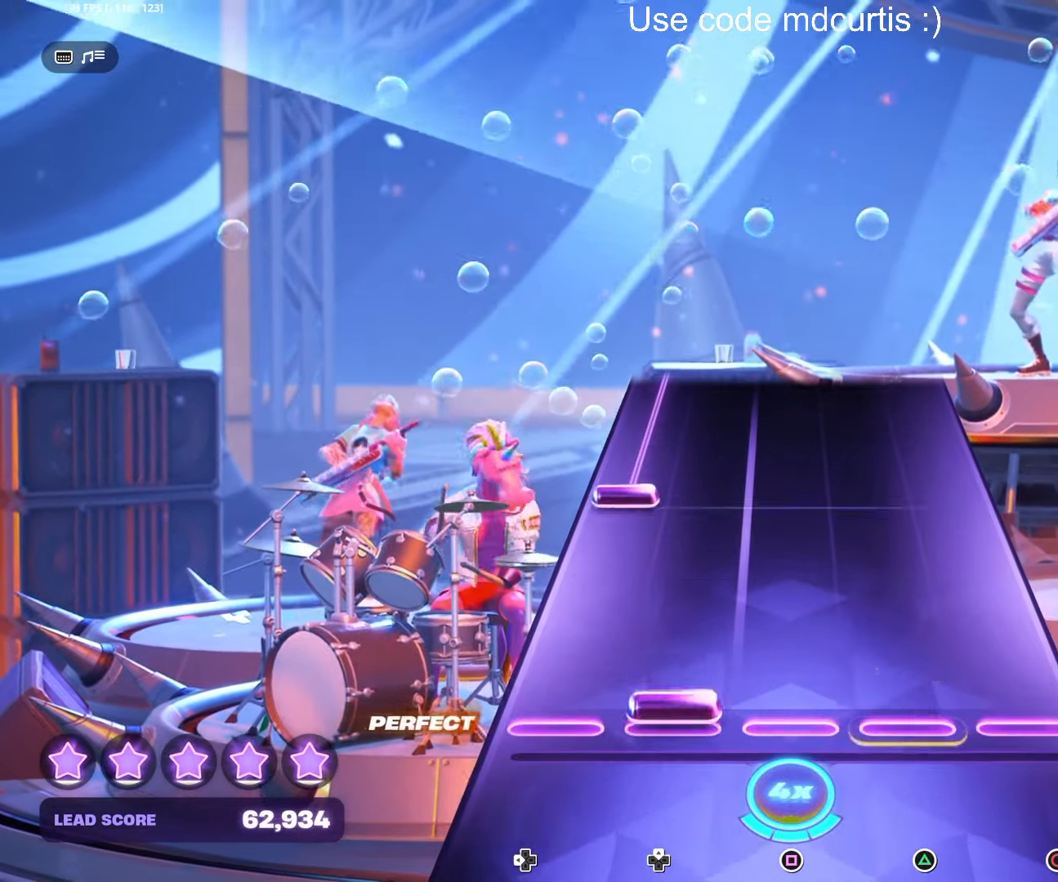
{"buttons": ["DPAD_LEFT"], "right_stick": "center", "events": [[34, "DPAD_UP", "down"], [134, "DPAD_UP", "up"], [284, "DPAD_LEFT", "down"]]}
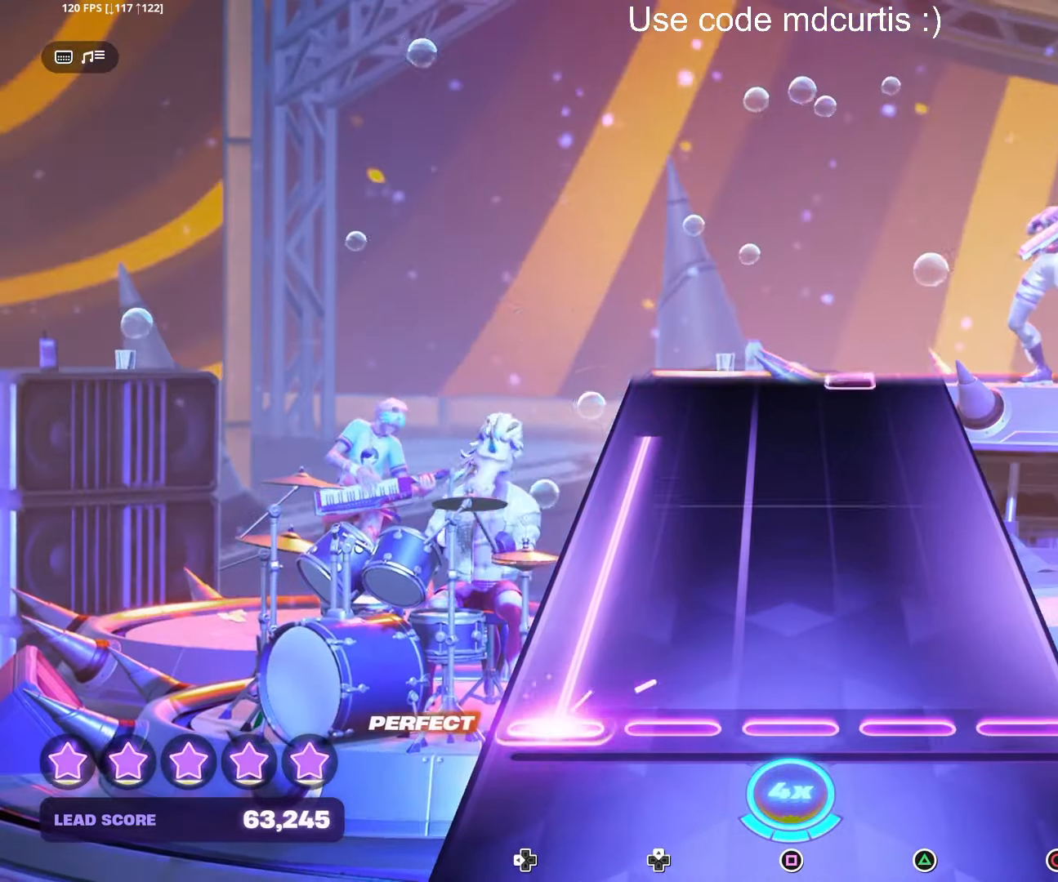
{"buttons": [], "right_stick": "center", "events": [[467, "DPAD_LEFT", "up"]]}
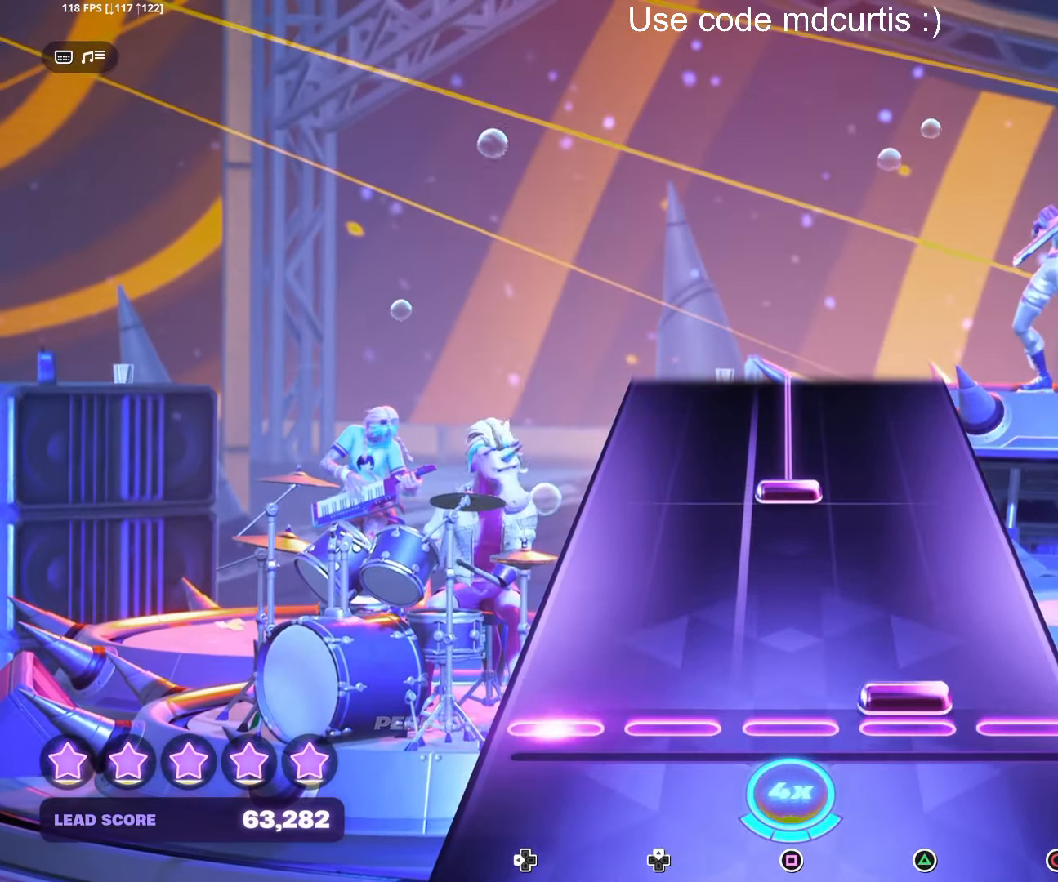
{"buttons": ["SQUARE"], "right_stick": "center", "events": [[50, "TRIANGLE", "down"], [184, "TRIANGLE", "up"], [300, "SQUARE", "down"]]}
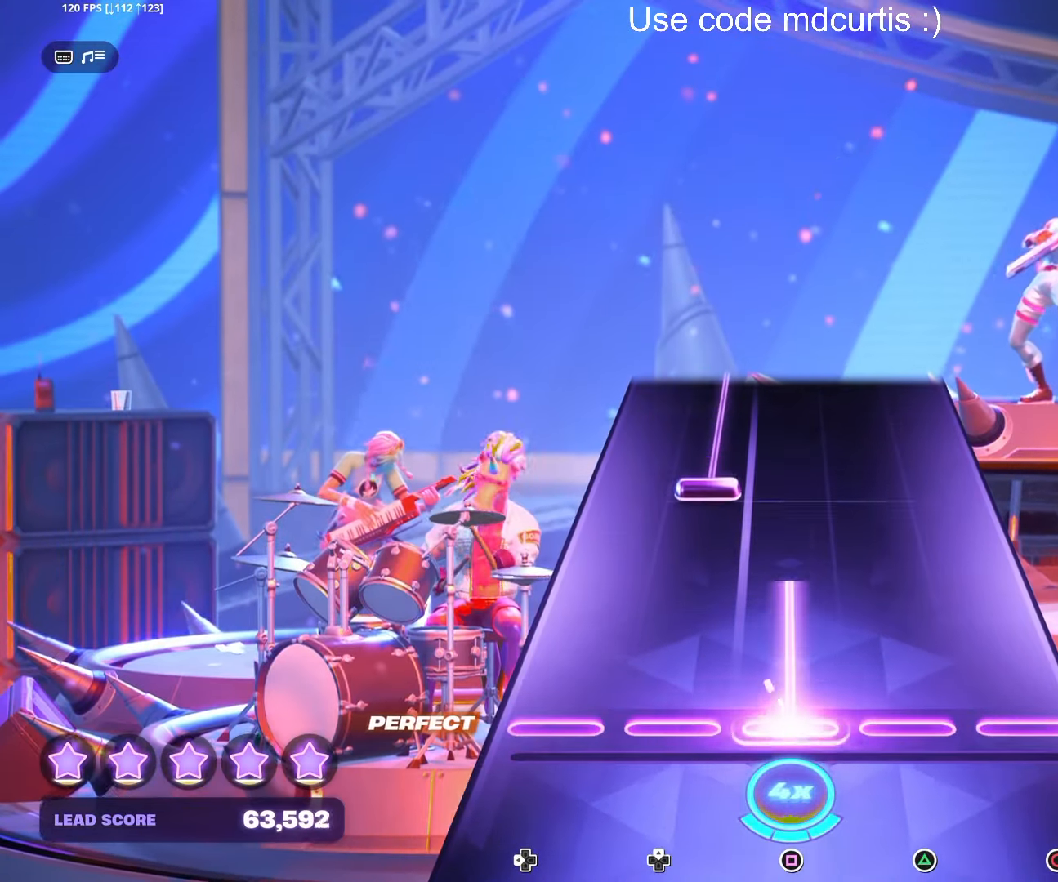
{"buttons": ["DPAD_UP"], "right_stick": "center", "events": [[250, "SQUARE", "up"], [284, "DPAD_UP", "down"]]}
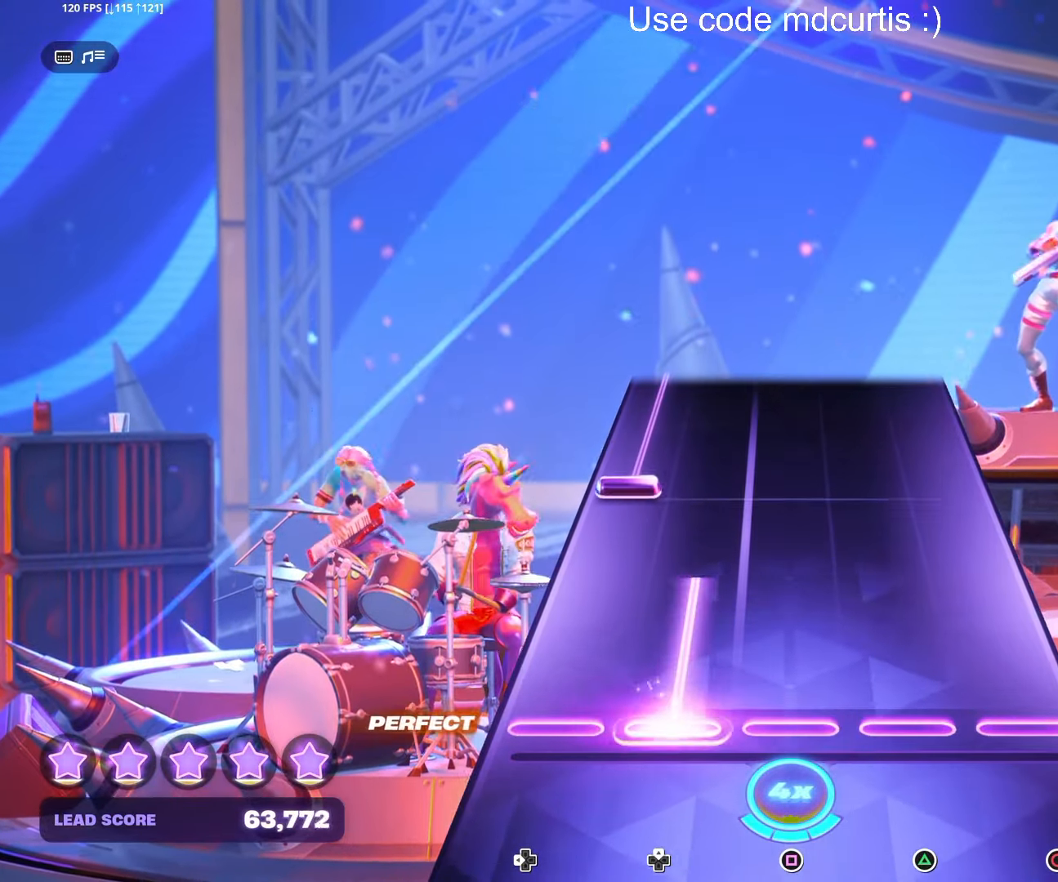
{"buttons": ["DPAD_LEFT"], "right_stick": "center", "events": [[184, "DPAD_UP", "up"], [300, "DPAD_LEFT", "down"]]}
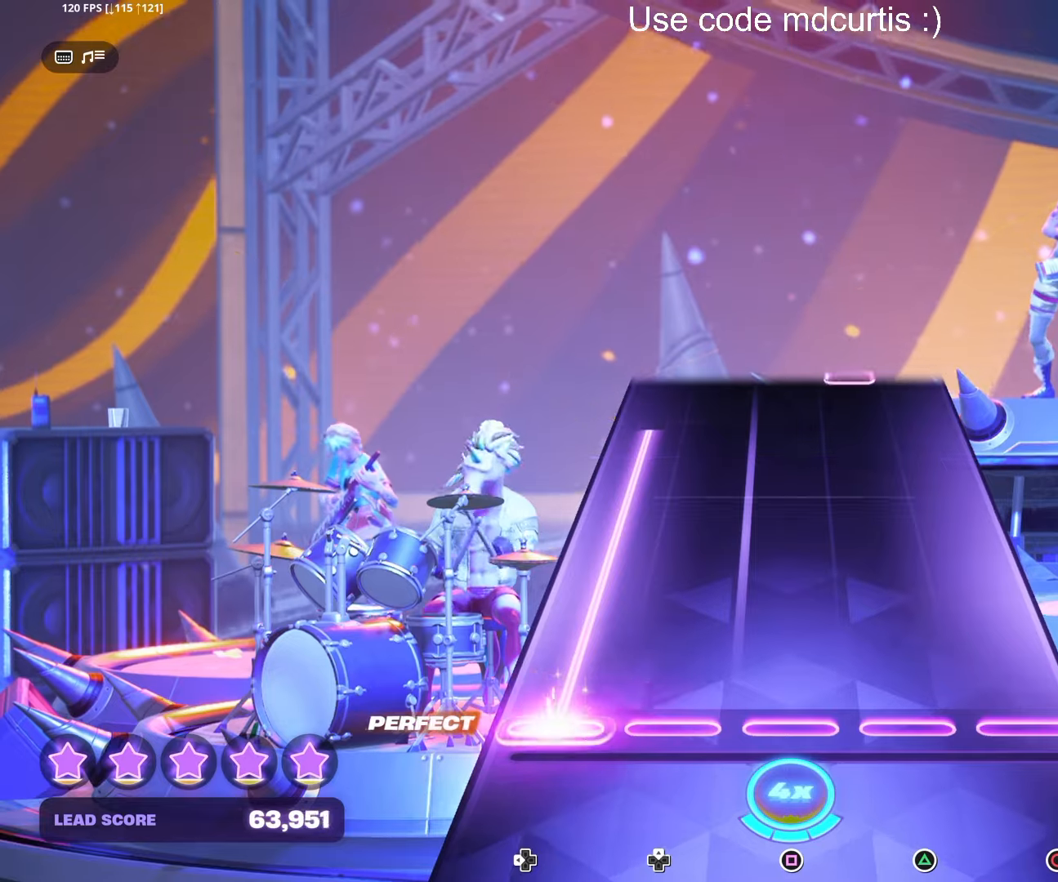
{"buttons": [], "right_stick": "center", "events": [[466, "DPAD_LEFT", "up"]]}